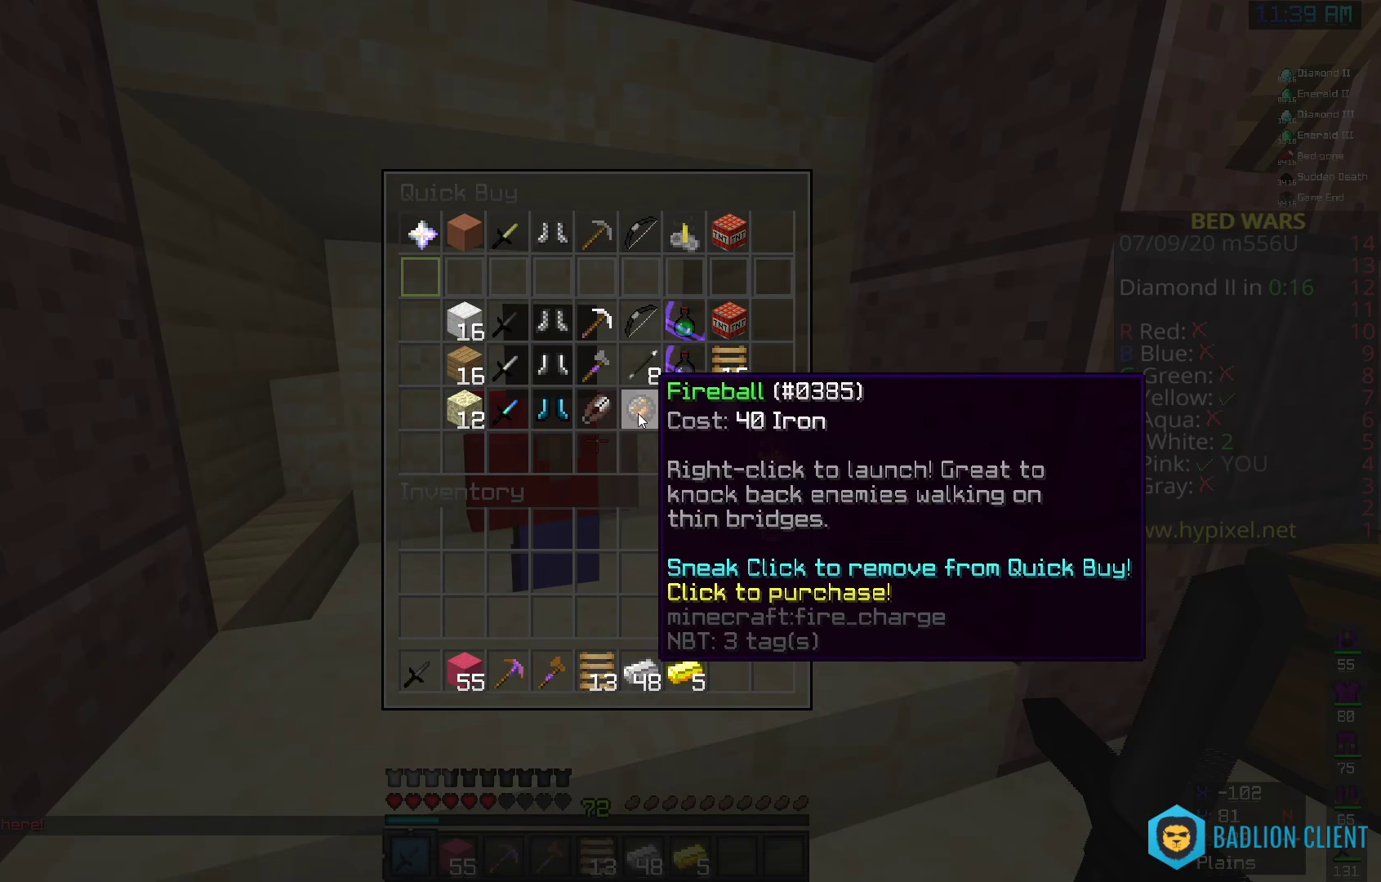
Gameplay with keyboard and mouse; each line is a JSON object with the keys and mouse buttons held at the frame after it. "events" lists presses ("down") and releases ("up") of "a", "d", "s", "space", "w", "mouse_left" and "mouse_right" between this image and that frame as [ms after this image, input, new state], when the widget could be followed in between. "mouse_left", "mouse_right" = the "left", "right" buttons of the "mouse" list. No other keys are recorded. Fast repeated clicks can show as one long hold. Mouse movement is not recorded.
{"keys": [], "mouse": [], "events": []}
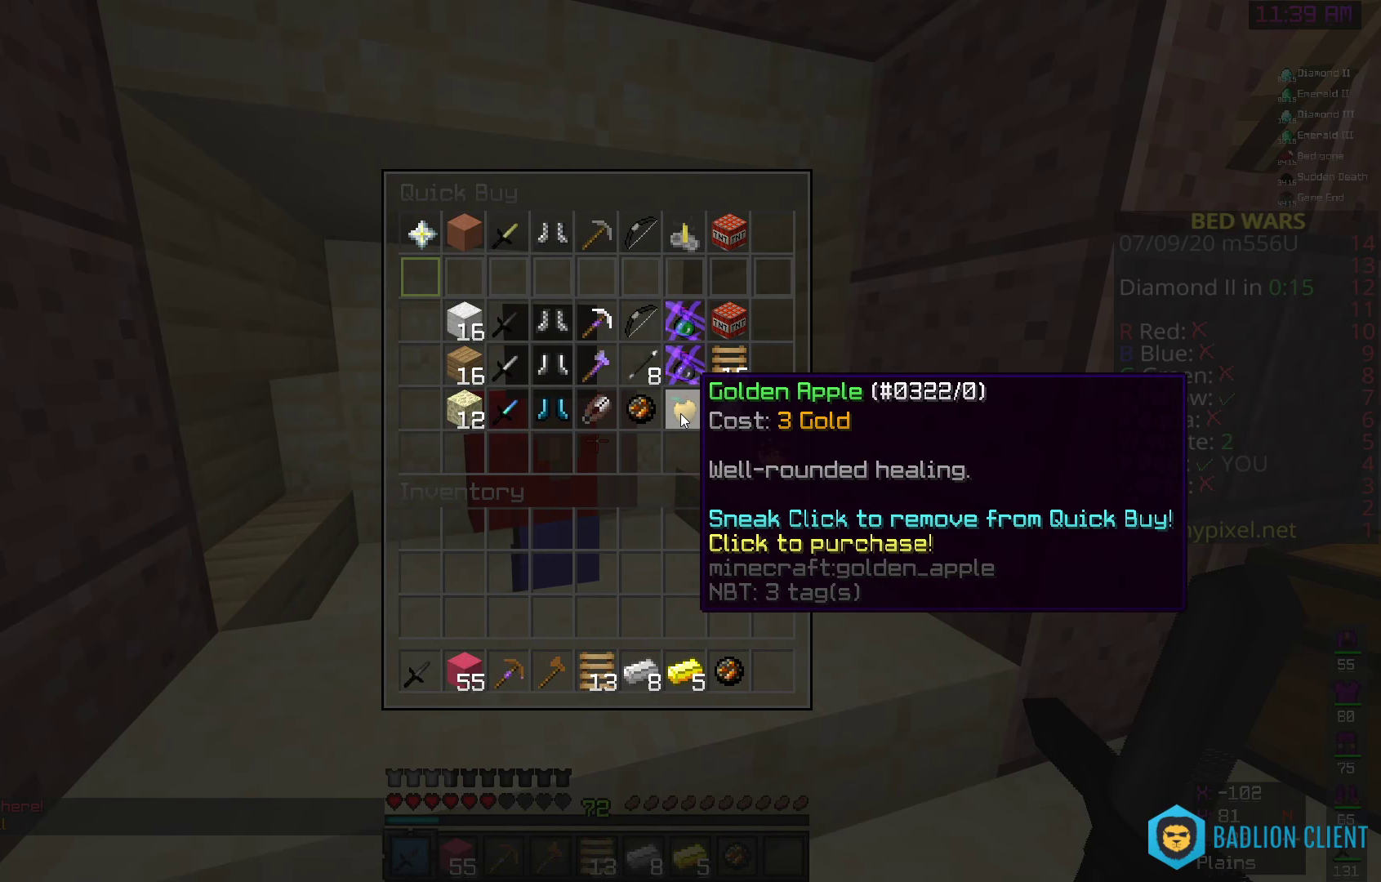
{"keys": [], "mouse": [], "events": []}
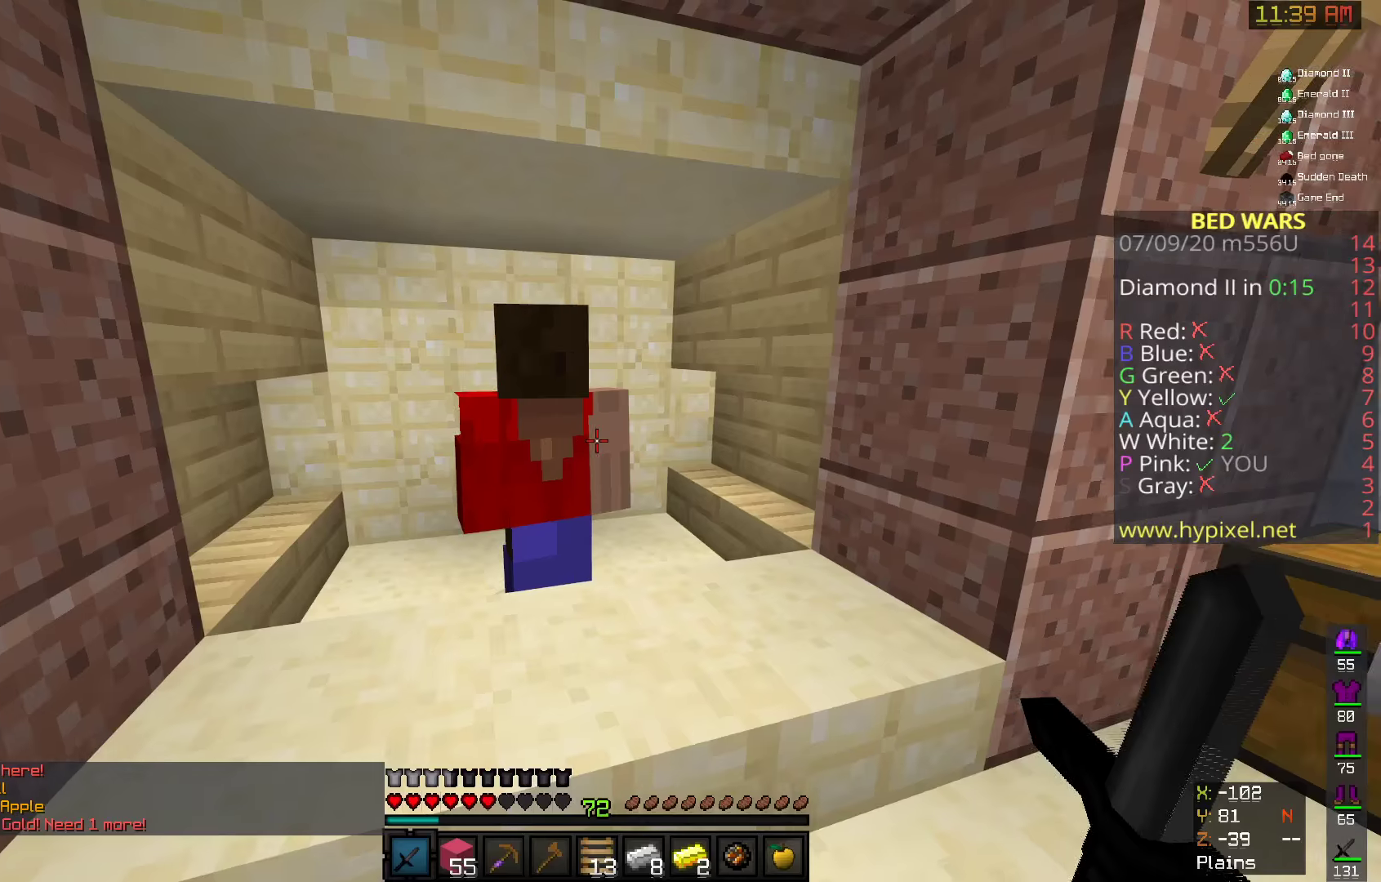
{"keys": ["d", "space", "w"], "mouse": [], "events": [[100, "w", "down"], [200, "d", "down"], [350, "space", "down"]]}
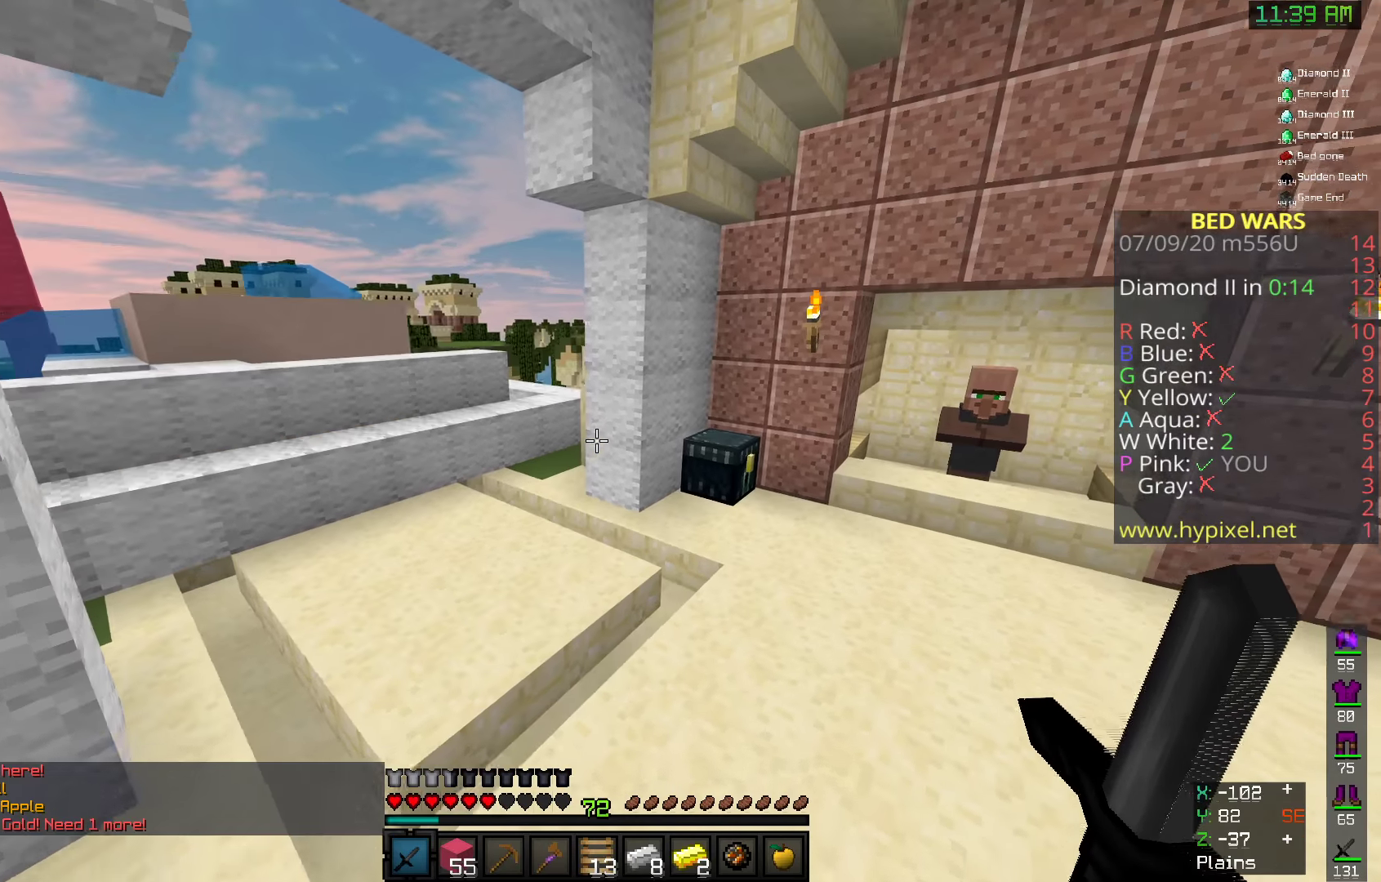
{"keys": ["w"], "mouse": ["left", "right"], "events": [[8, "mouse_left", "down"], [158, "space", "up"], [266, "d", "up"], [408, "mouse_left", "up"], [491, "mouse_right", "down"], [500, "mouse_left", "down"]]}
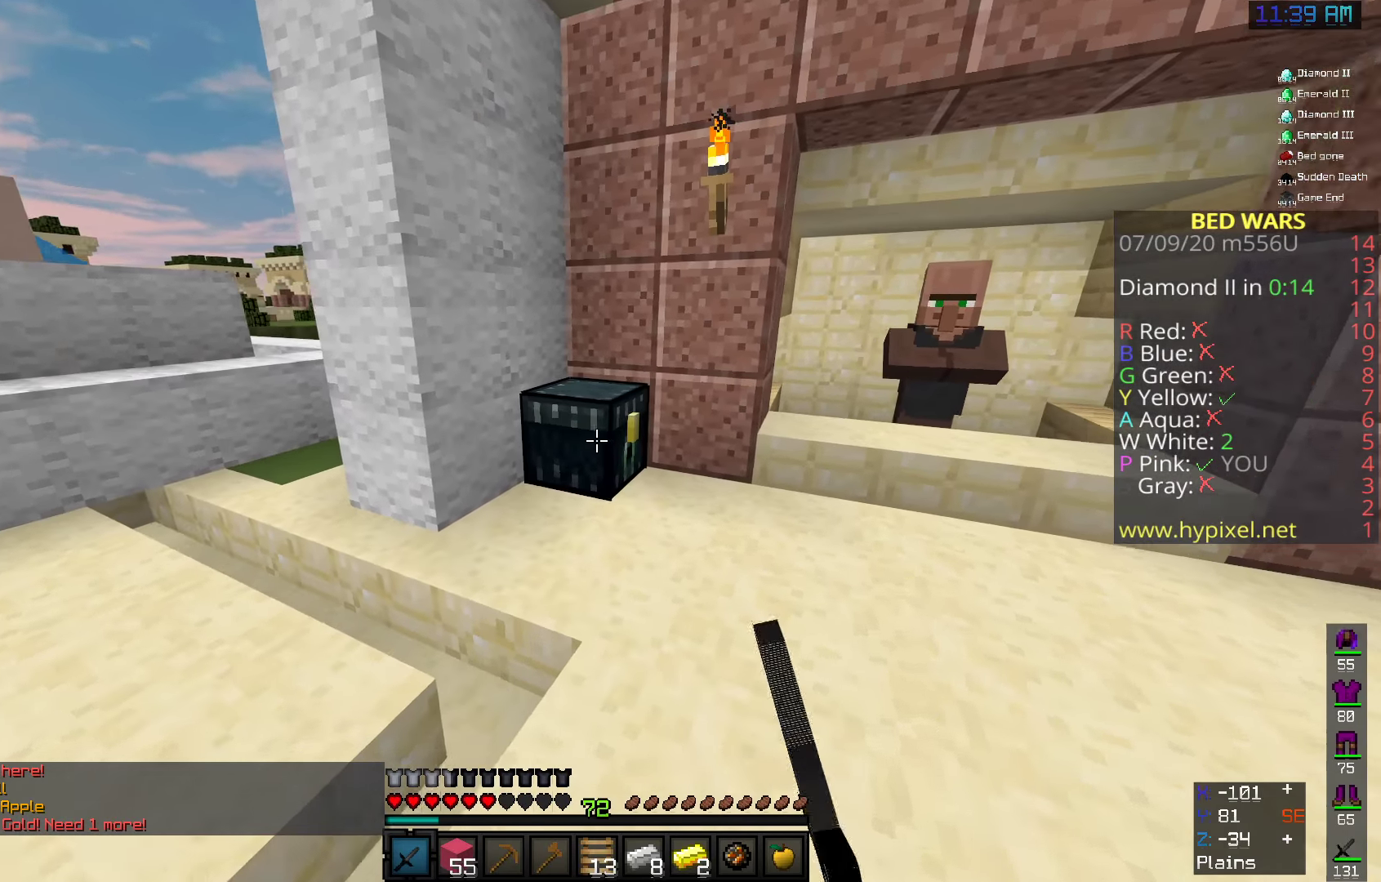
{"keys": [], "mouse": []}
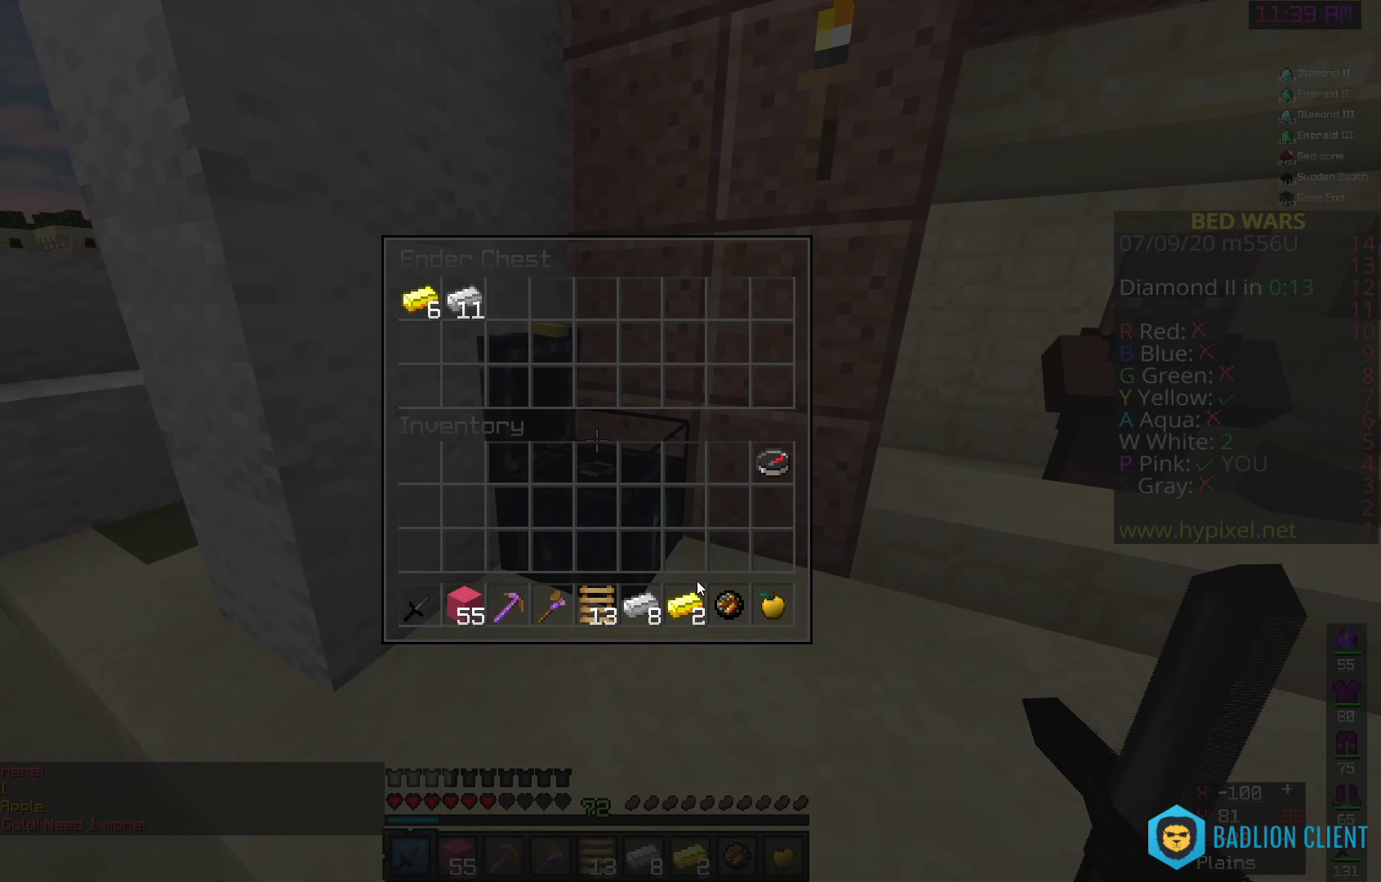
{"keys": [], "mouse": [], "events": []}
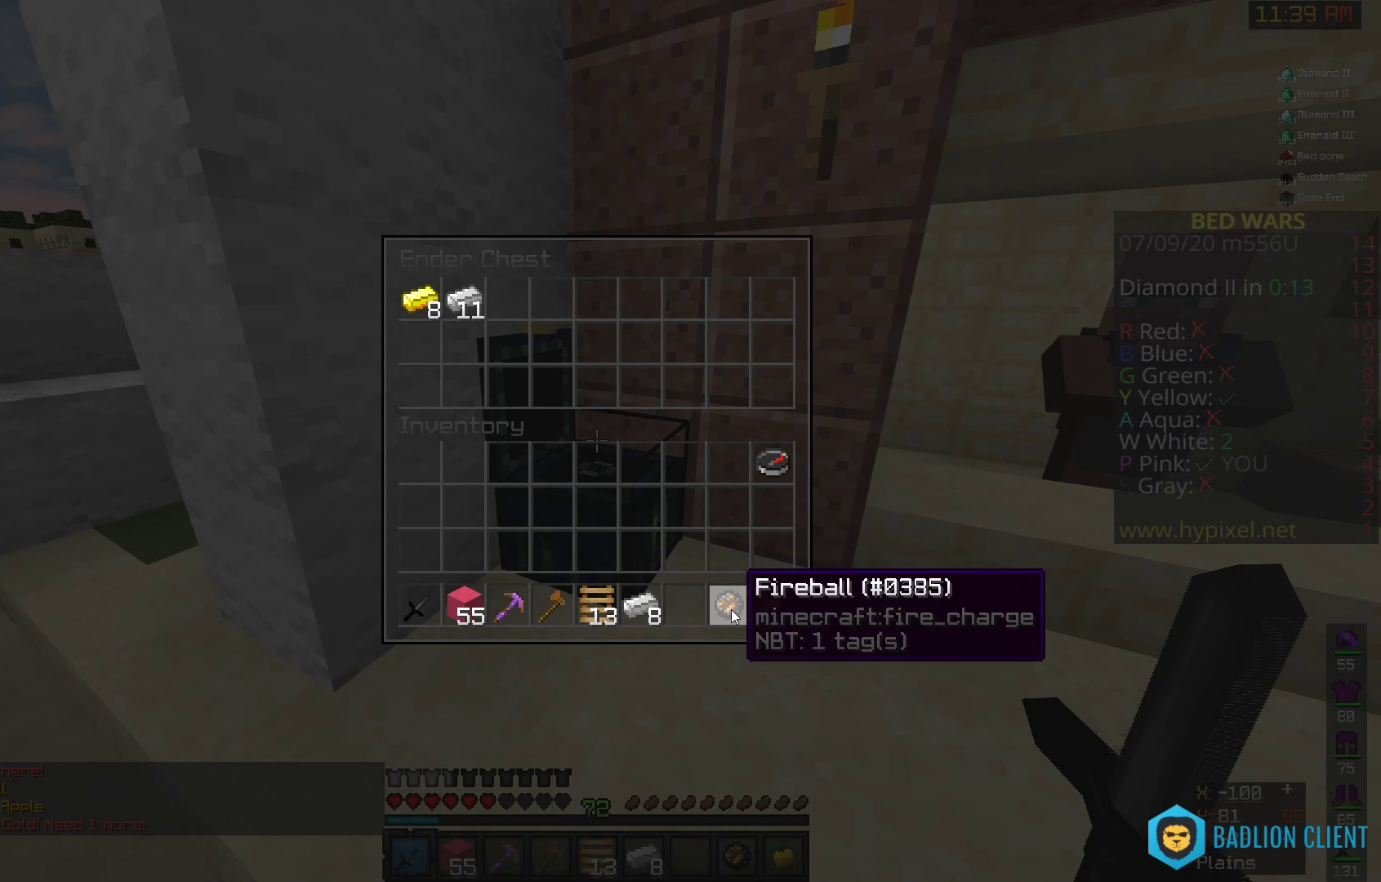
{"keys": [], "mouse": [], "events": []}
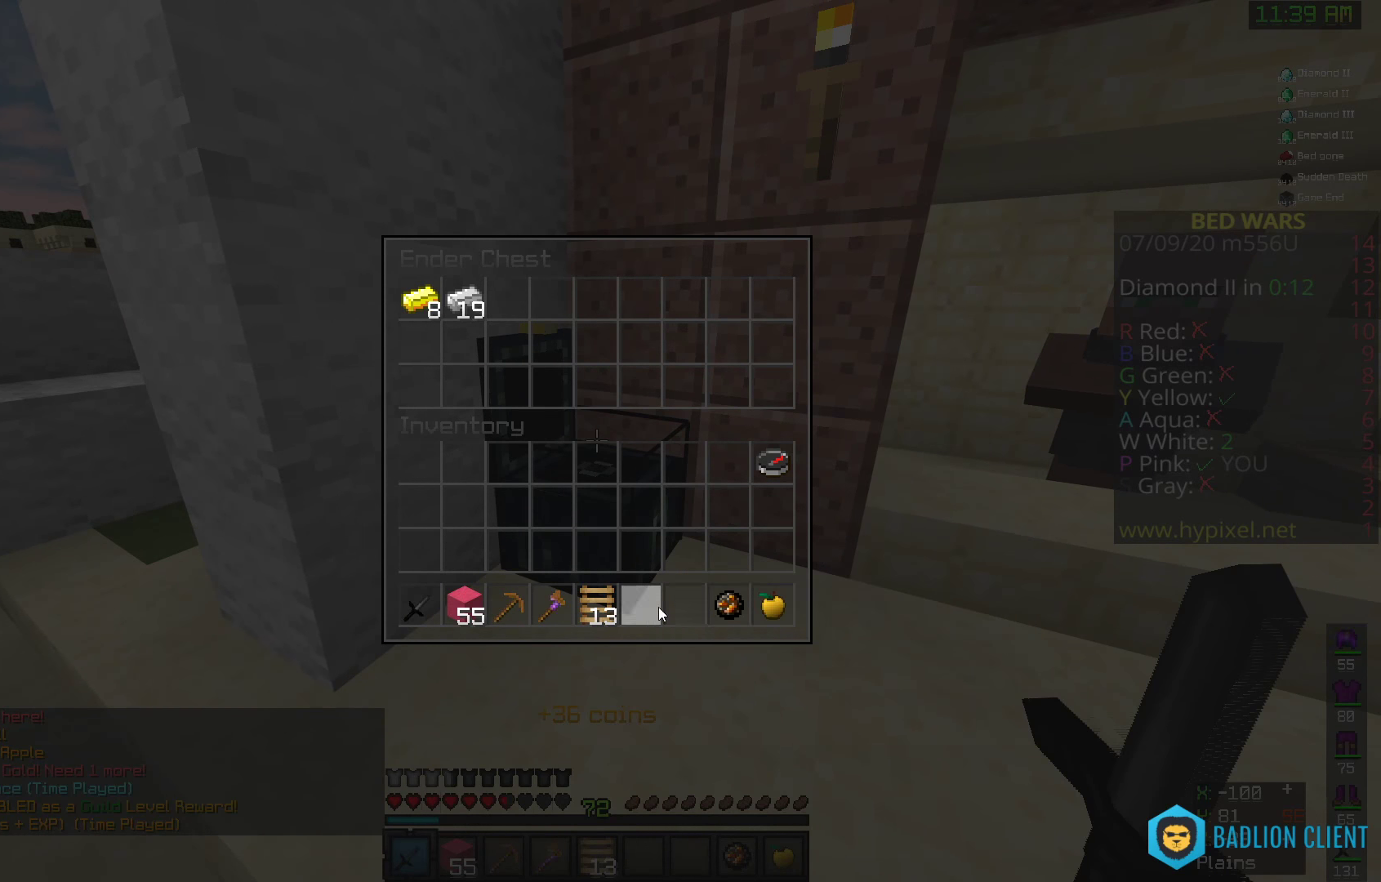
{"keys": [], "mouse": [], "events": []}